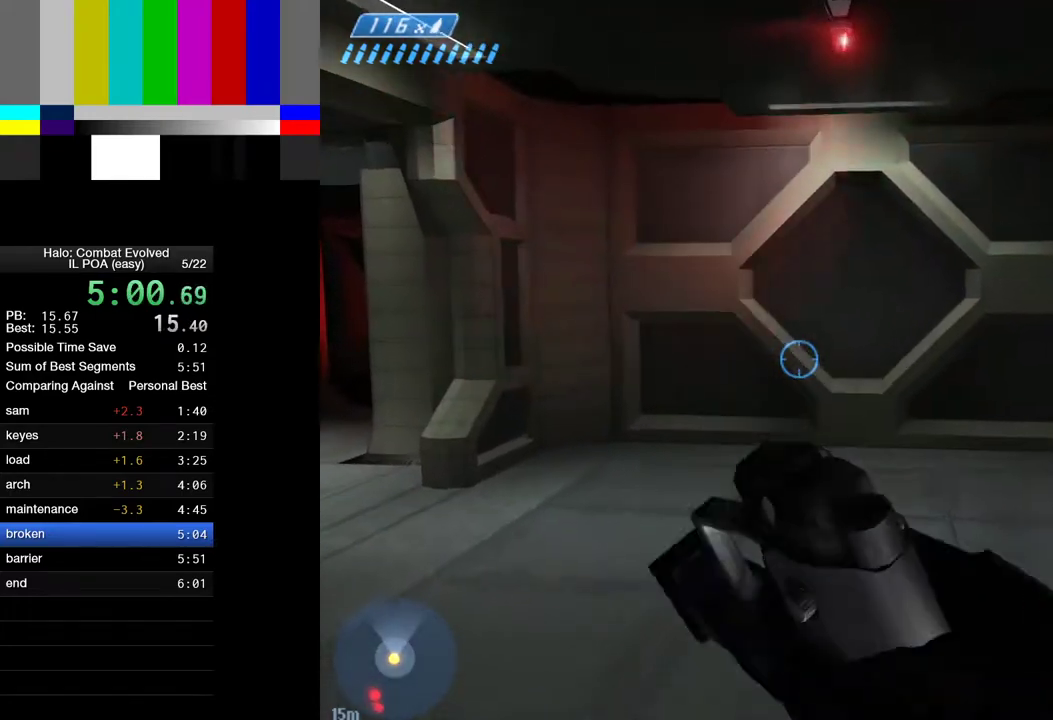
Gameplay with keyboard and mouse; each line is a JSON object with the keys and mouse buttons held at the frame after it. "events" lists presses ("down") and releases ("up") of "1", "2", "4", "a", "ctrl", "d", "e", "escape", "f", "g", "q", "r", "return", "s", "shift", "space", "tab", "w", "mouse_left" and "mouse_right" between this image and that frame as [ms after this image, input, new state], when the widget could be followed in between. "mouse_left", "mouse_right" = the "left", "right" buttons of the "mouse" list. No other keys are recorded. Not read: mouse_move.
{"keys": ["w"], "mouse": [], "events": []}
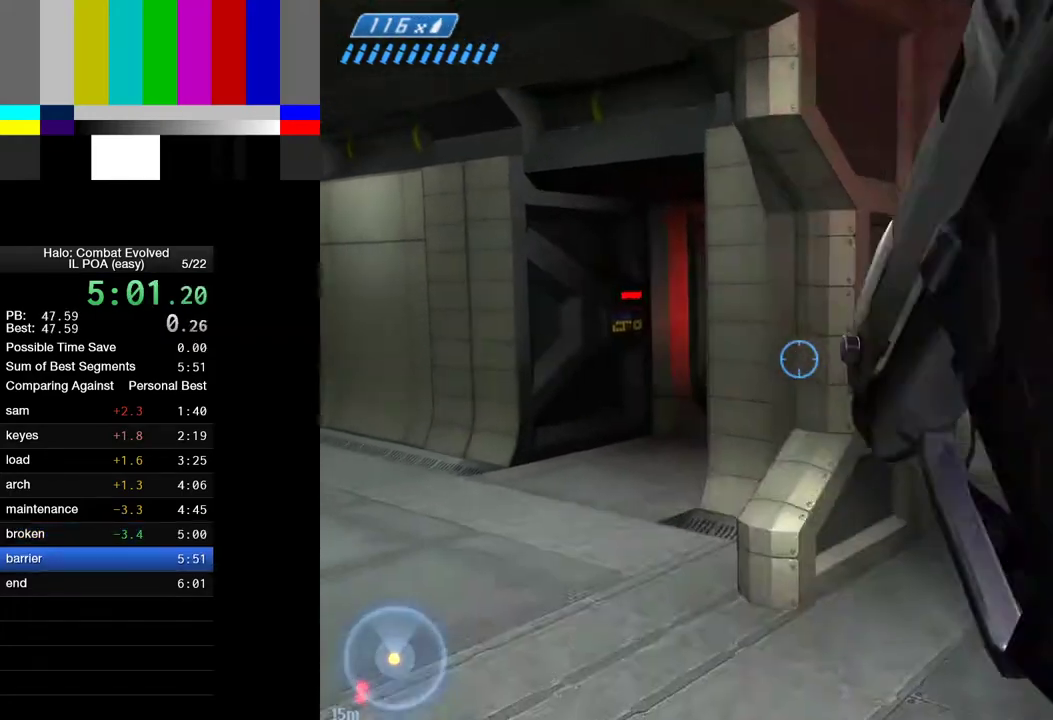
{"keys": ["w"], "mouse": [], "events": []}
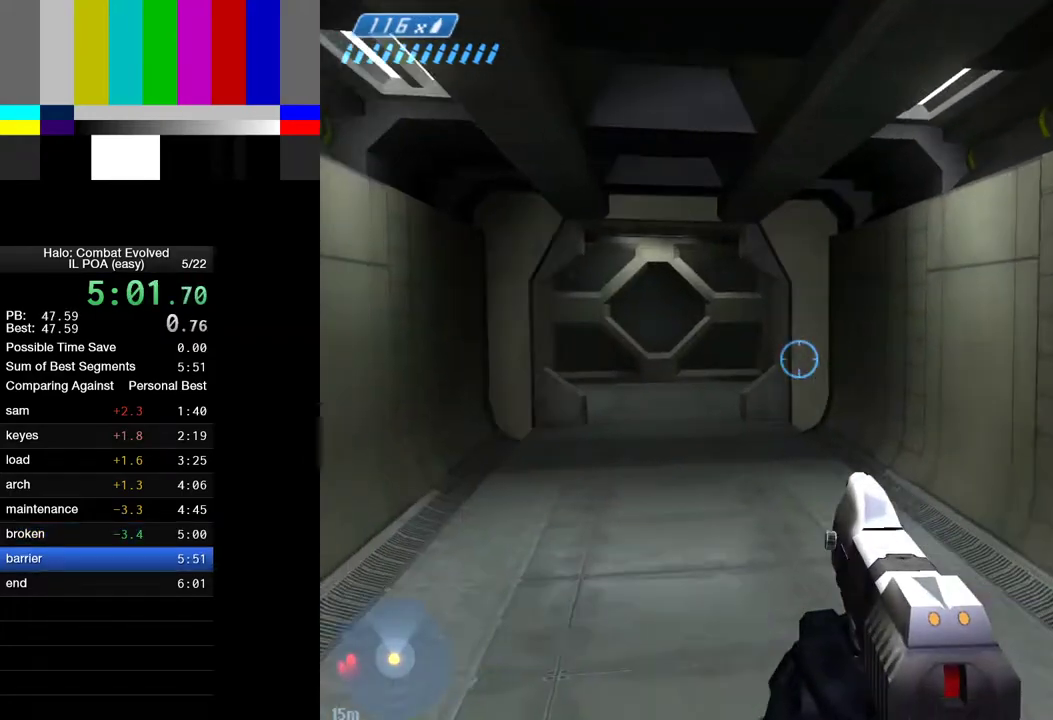
{"keys": ["w"], "mouse": [], "events": []}
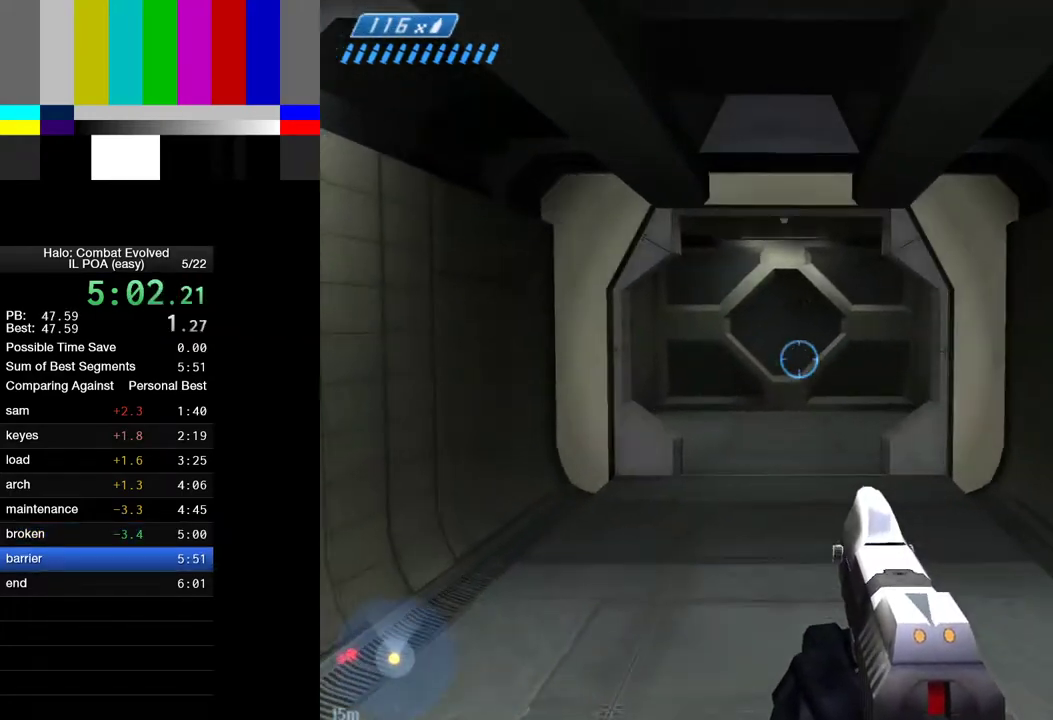
{"keys": ["w"], "mouse": [], "events": []}
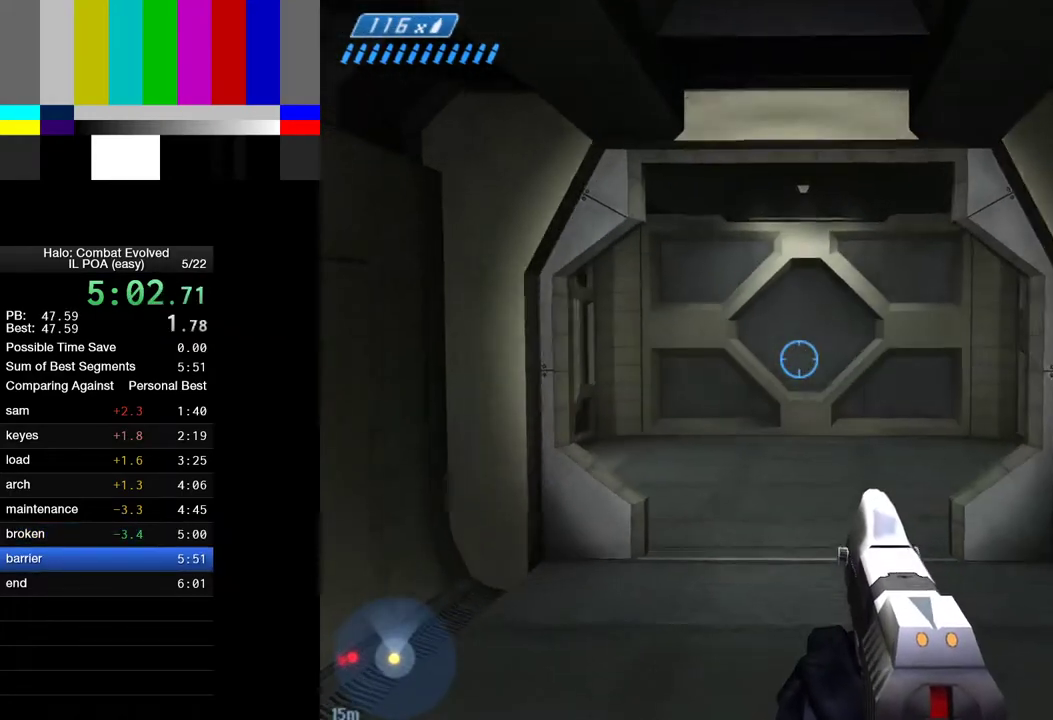
{"keys": ["w"], "mouse": [], "events": []}
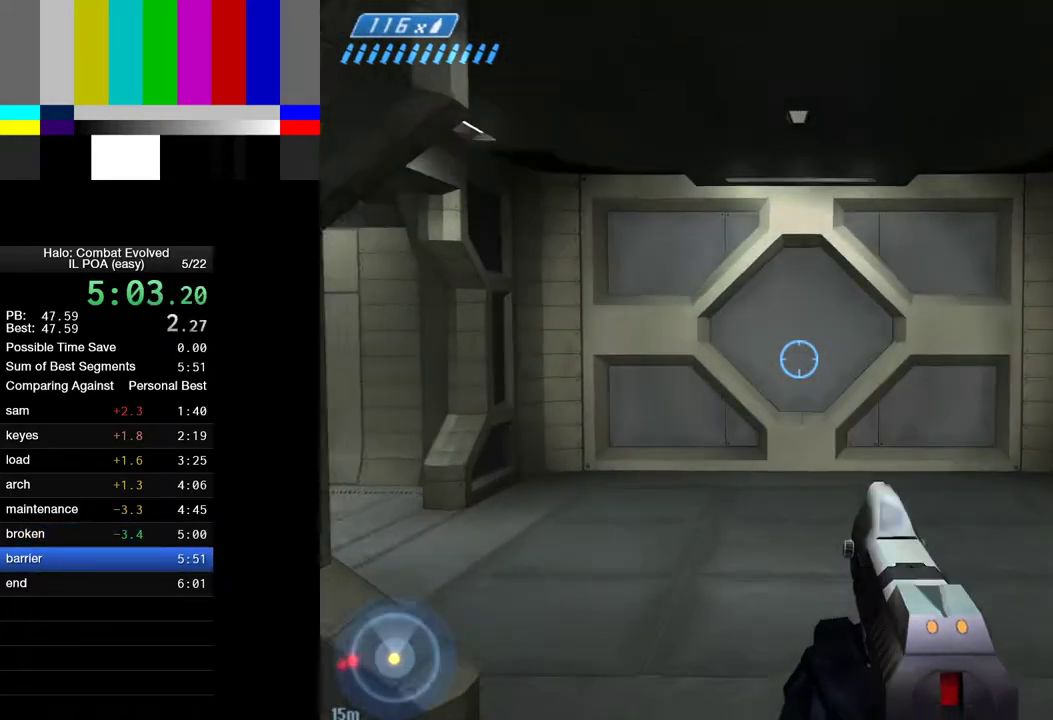
{"keys": ["w"], "mouse": [], "events": []}
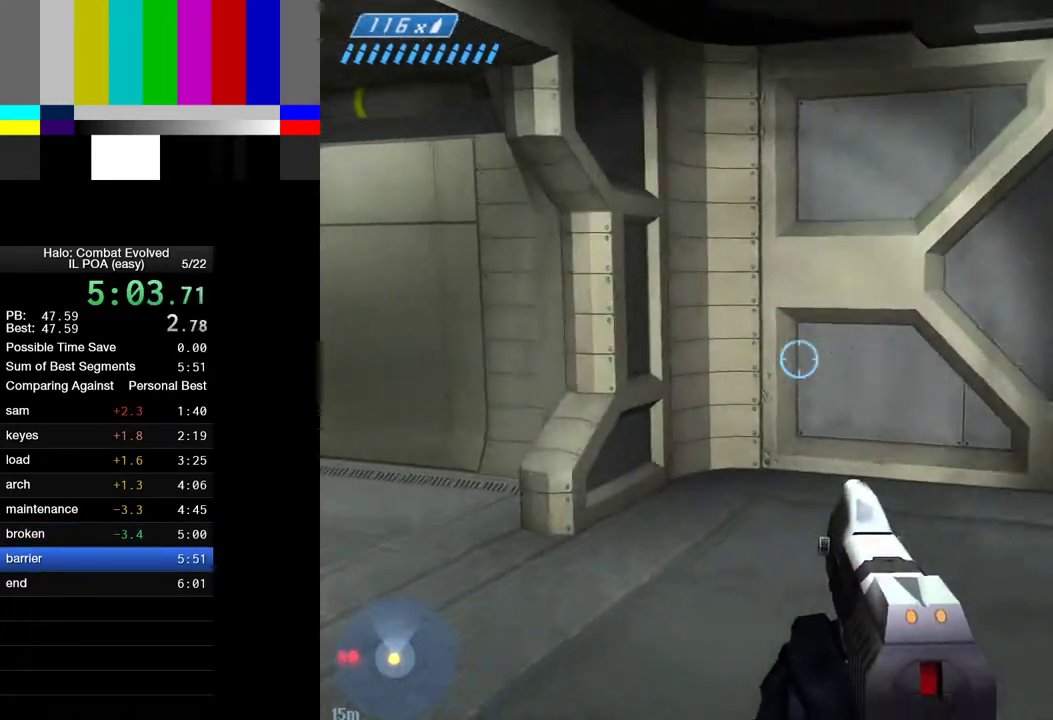
{"keys": ["w"], "mouse": [], "events": []}
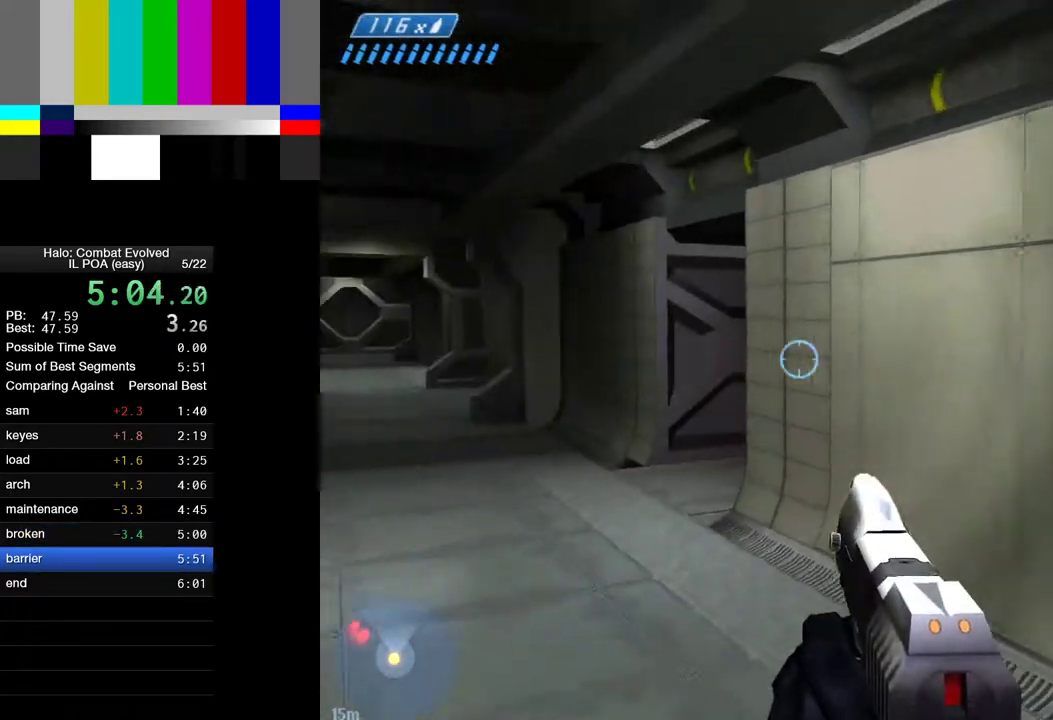
{"keys": ["w"], "mouse": [], "events": [[300, "4", "down"], [450, "4", "up"]]}
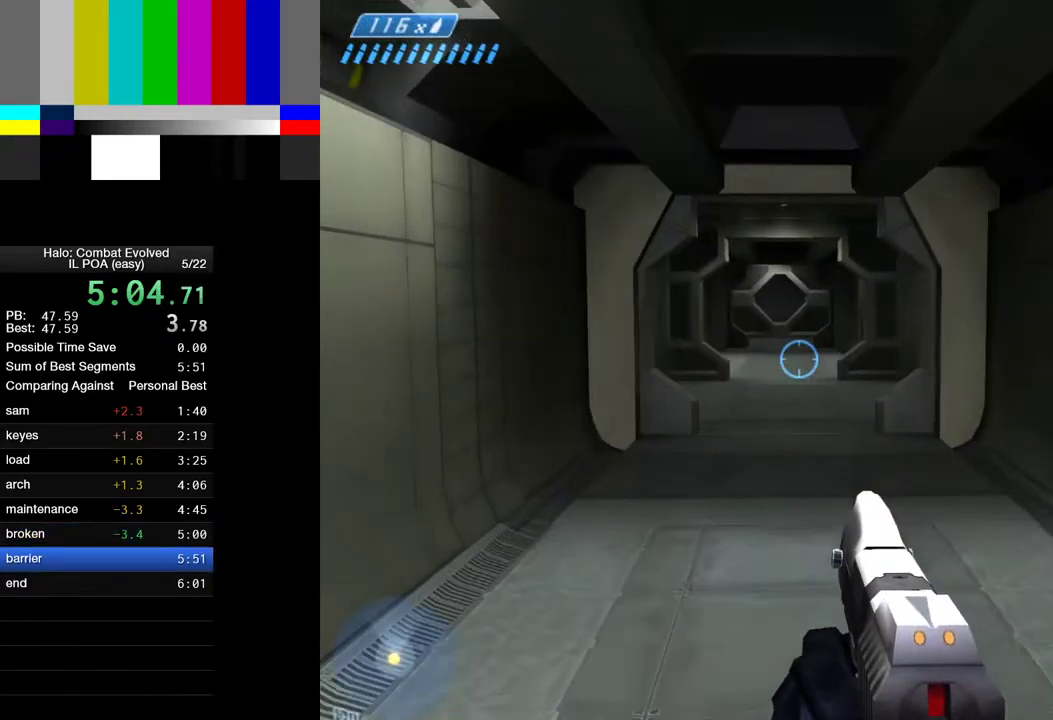
{"keys": ["1", "w"], "mouse": [], "events": [[417, "1", "down"]]}
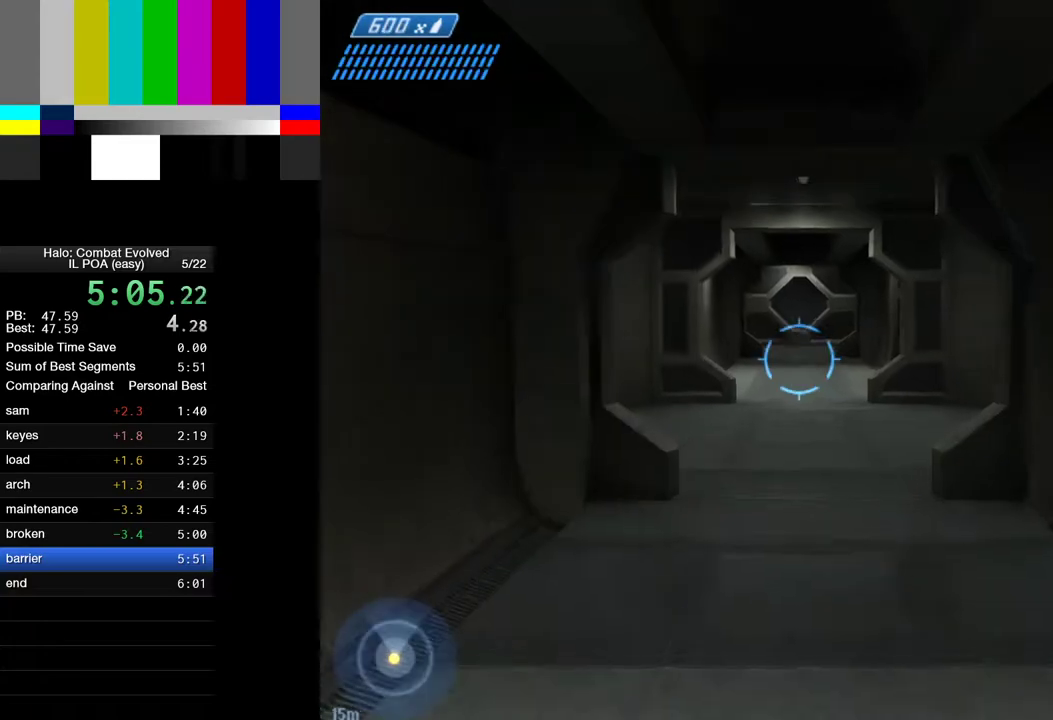
{"keys": ["w"], "mouse": [], "events": [[17, "1", "up"]]}
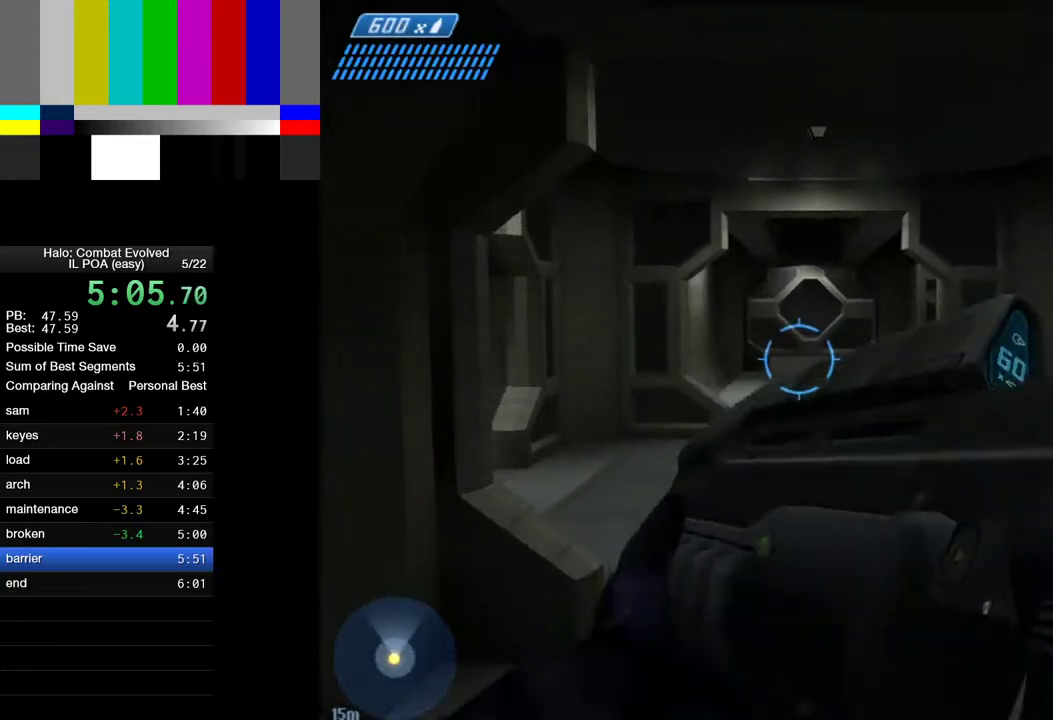
{"keys": ["w"], "mouse": [], "events": []}
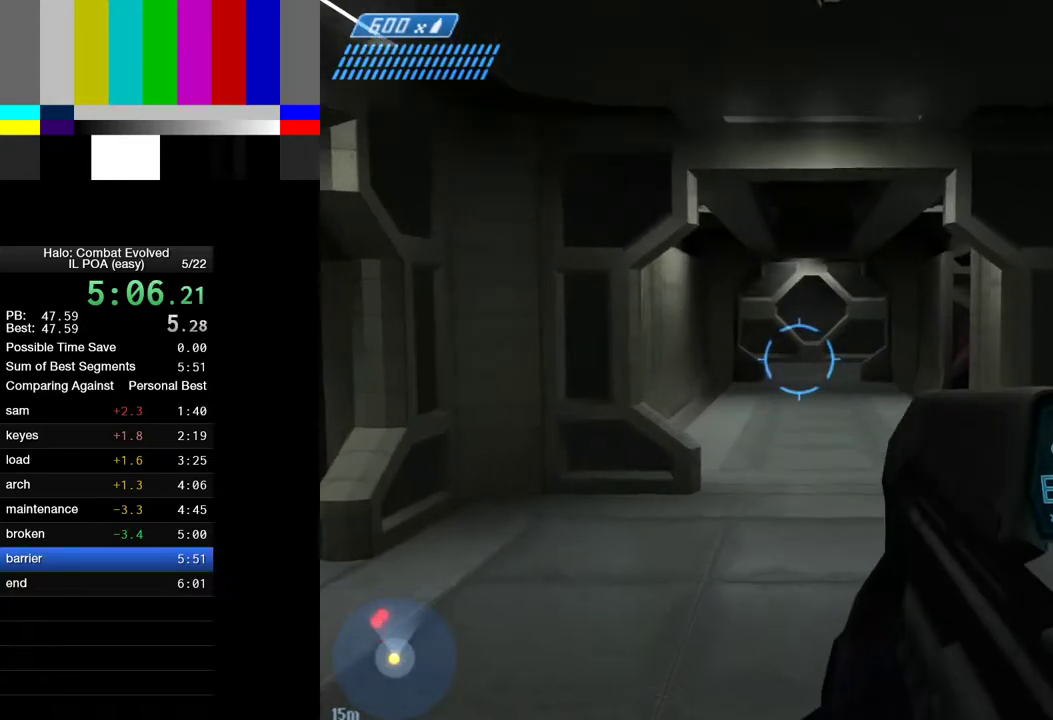
{"keys": ["w"], "mouse": [], "events": []}
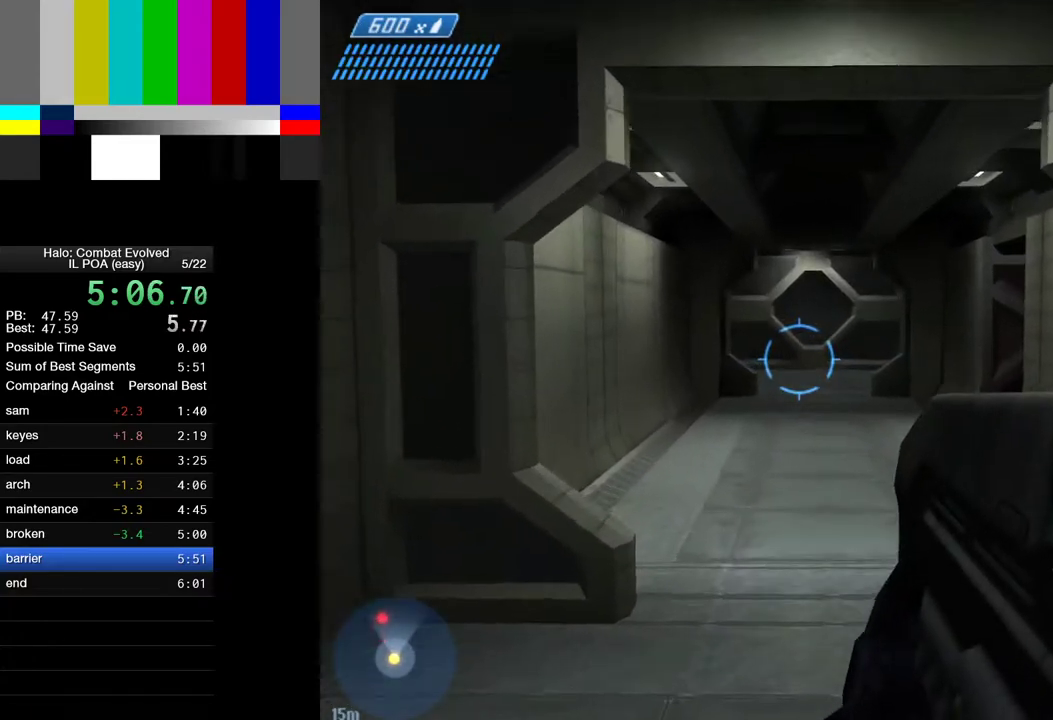
{"keys": ["w"], "mouse": [], "events": []}
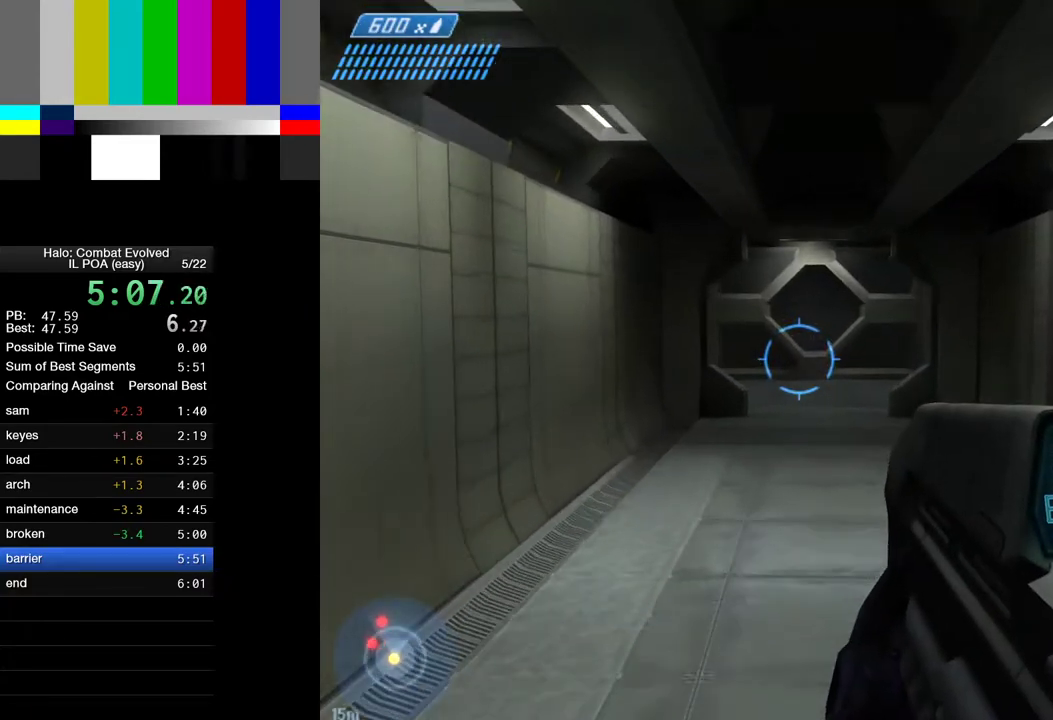
{"keys": ["w"], "mouse": [], "events": []}
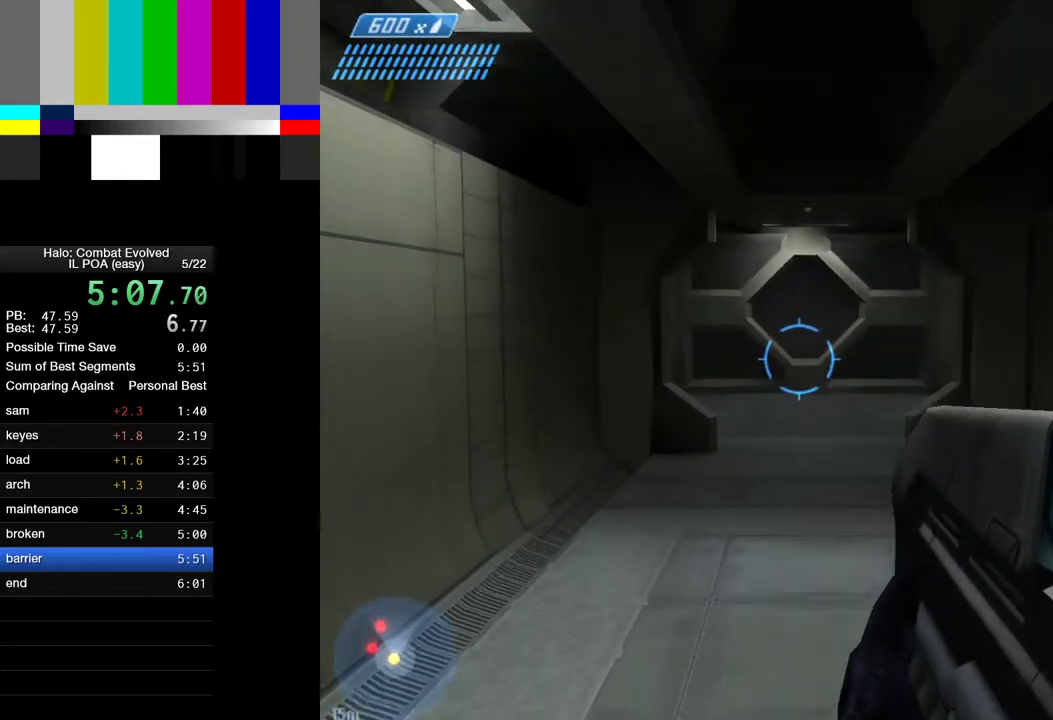
{"keys": ["w"], "mouse": [], "events": []}
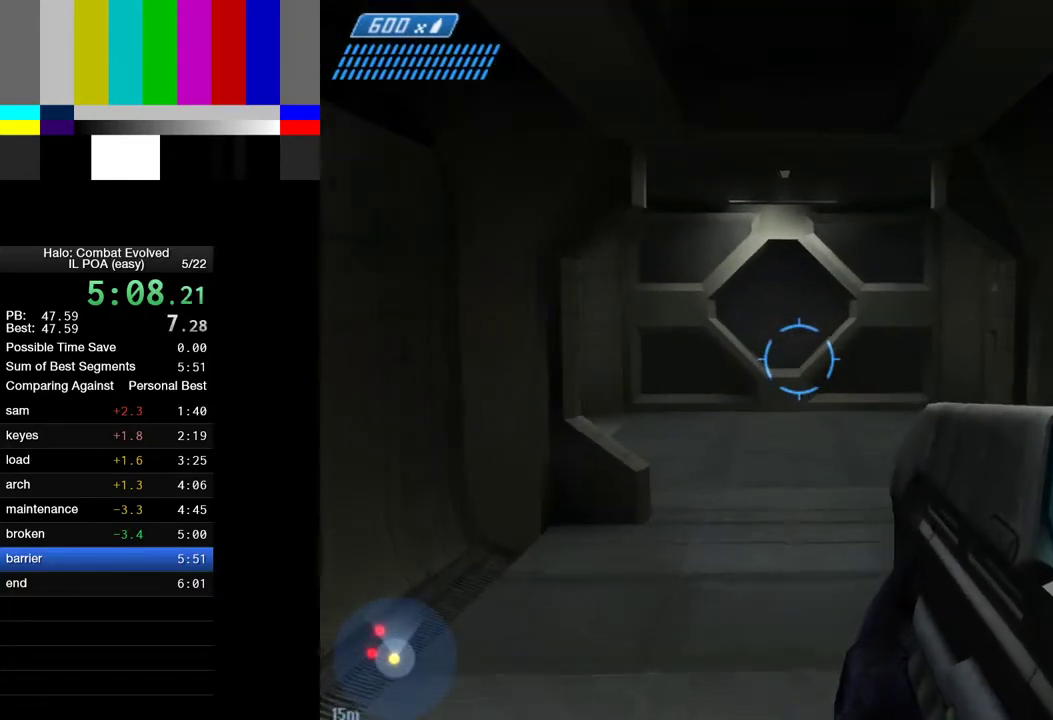
{"keys": ["w"], "mouse": [], "events": []}
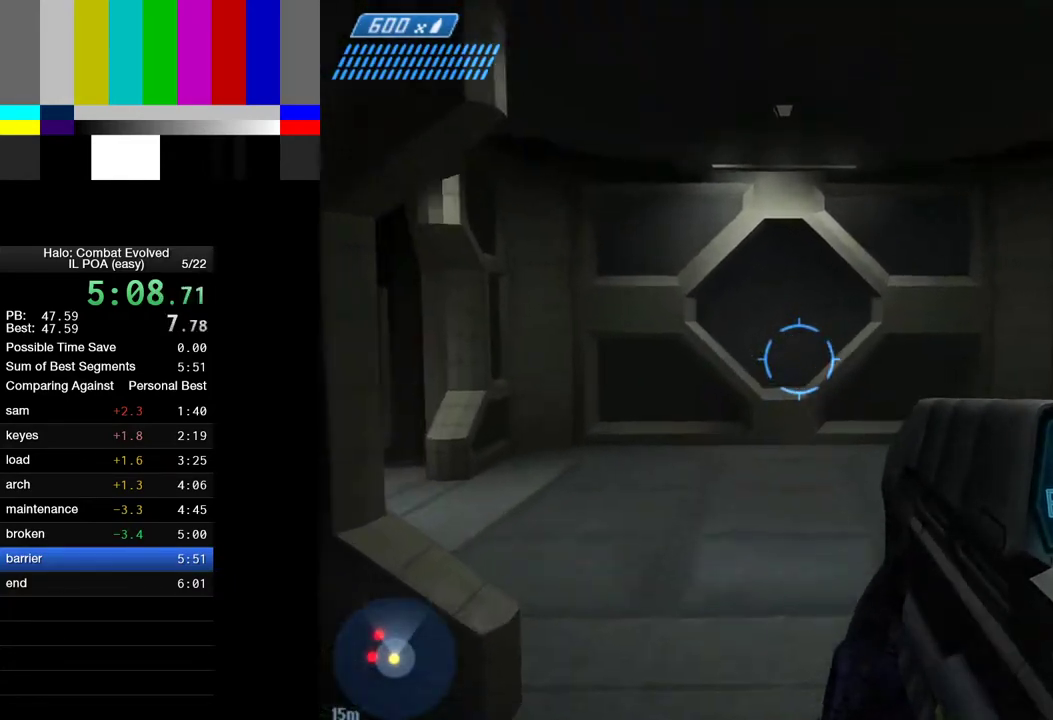
{"keys": ["w"], "mouse": [], "events": []}
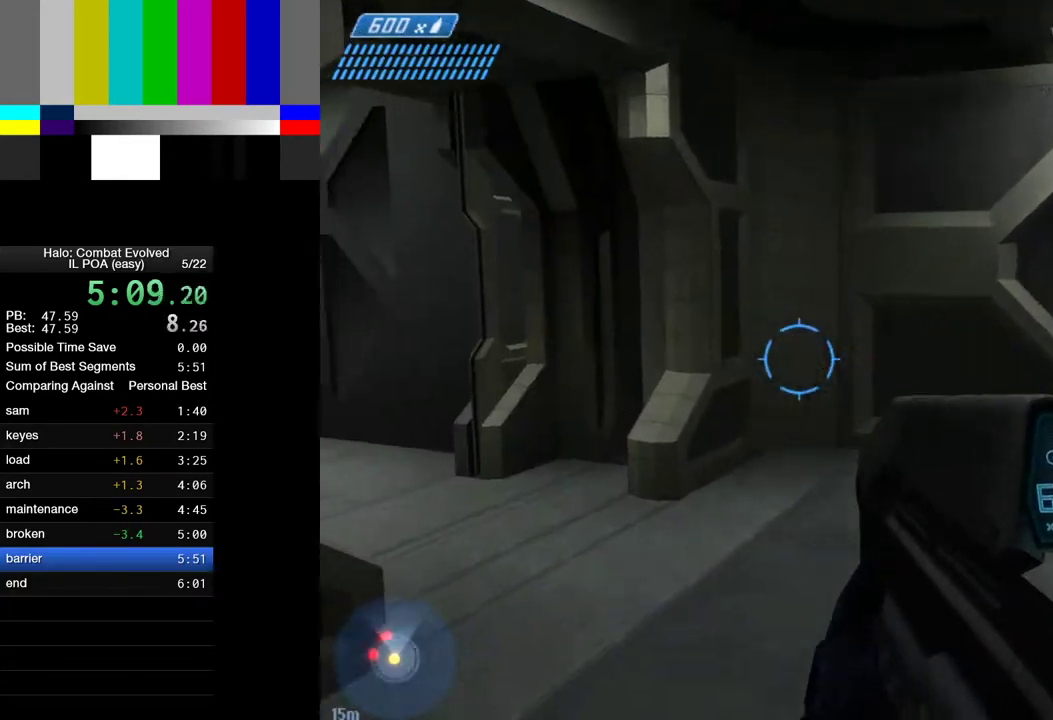
{"keys": ["w"], "mouse": [], "events": []}
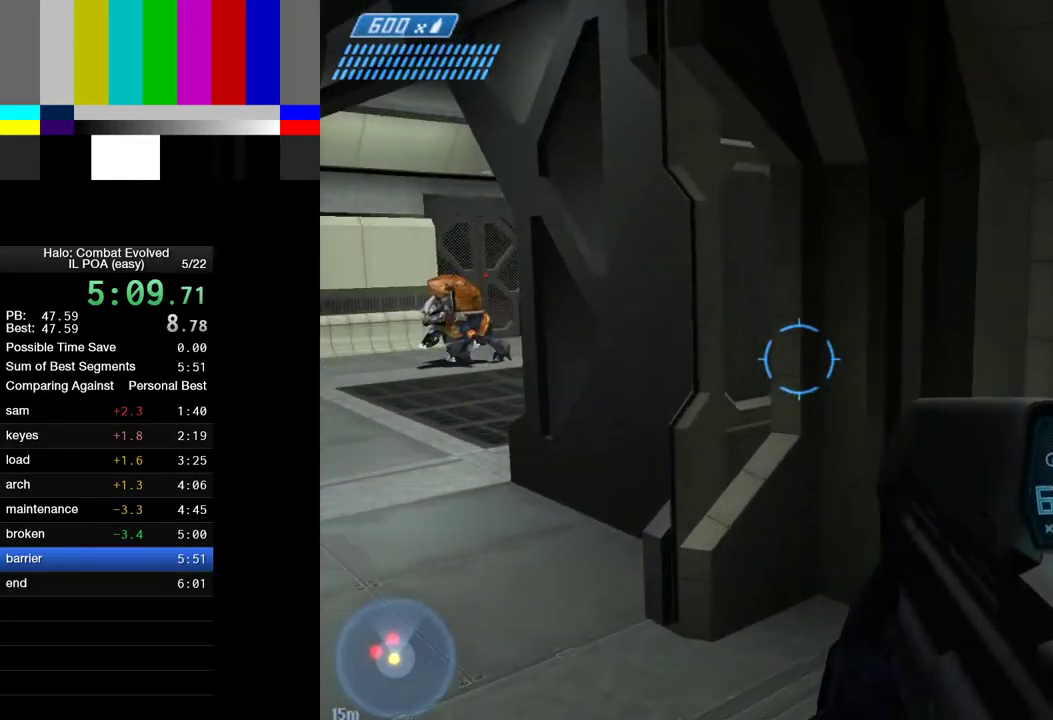
{"keys": ["a", "w"], "mouse": [], "events": [[200, "a", "down"]]}
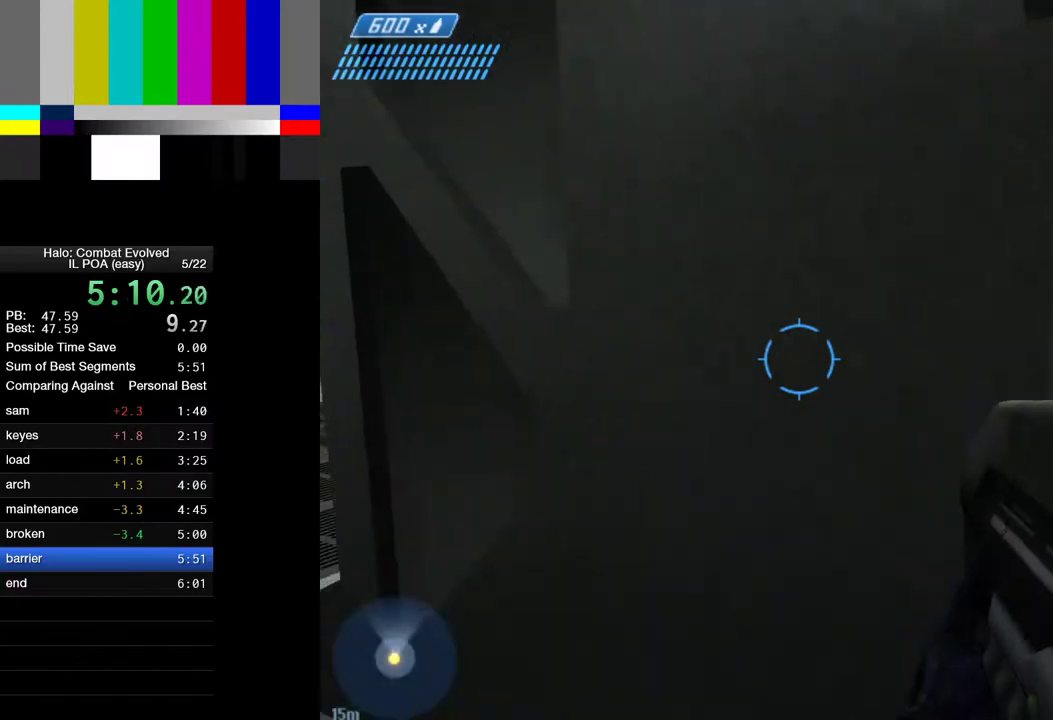
{"keys": ["a", "w"], "mouse": [], "events": []}
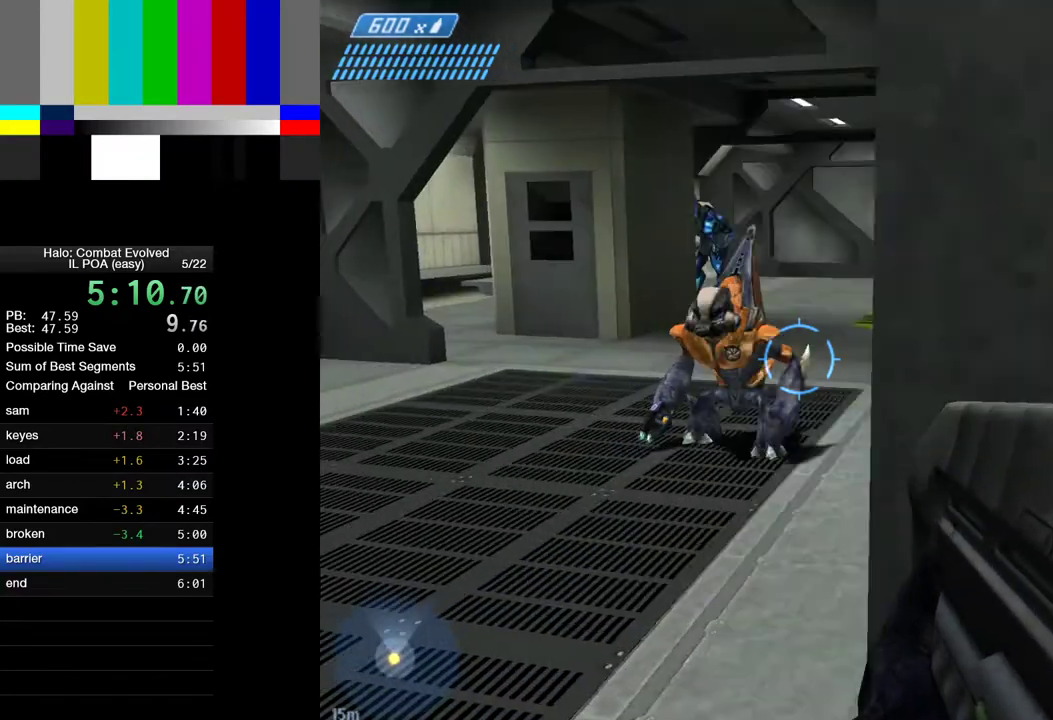
{"keys": ["d", "w"], "mouse": [], "events": [[183, "a", "up"], [233, "d", "down"], [317, "d", "up"], [367, "return", "down"], [417, "return", "up"], [467, "d", "down"], [467, "return", "down"], [500, "return", "up"]]}
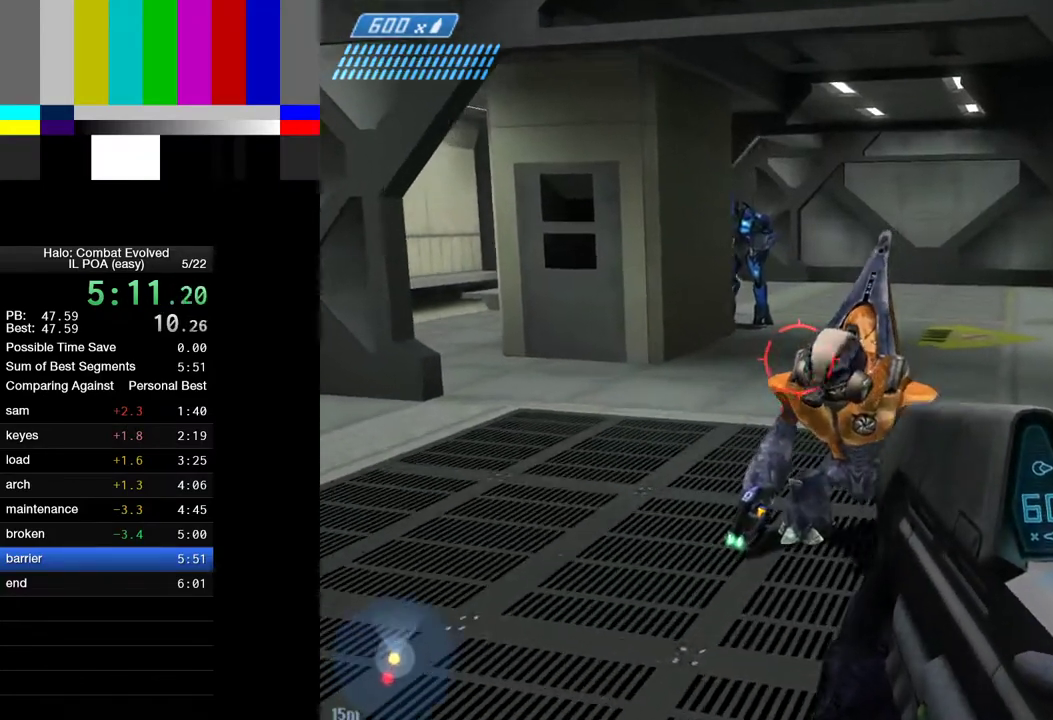
{"keys": ["d", "w"], "mouse": [], "events": [[200, "return", "down"], [250, "return", "up"], [283, "d", "up"], [283, "return", "down"], [333, "return", "up"], [383, "d", "down"], [433, "return", "down"], [483, "return", "up"]]}
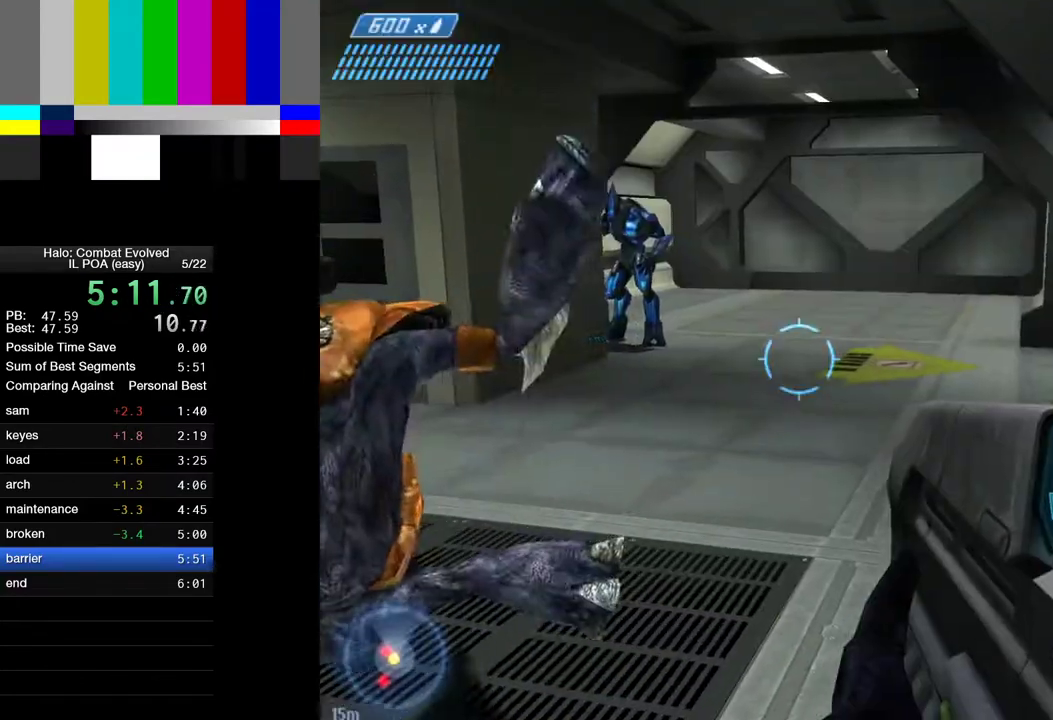
{"keys": ["w"], "mouse": [], "events": [[67, "return", "down"], [117, "return", "up"], [167, "return", "down"], [217, "d", "up"], [217, "return", "up"]]}
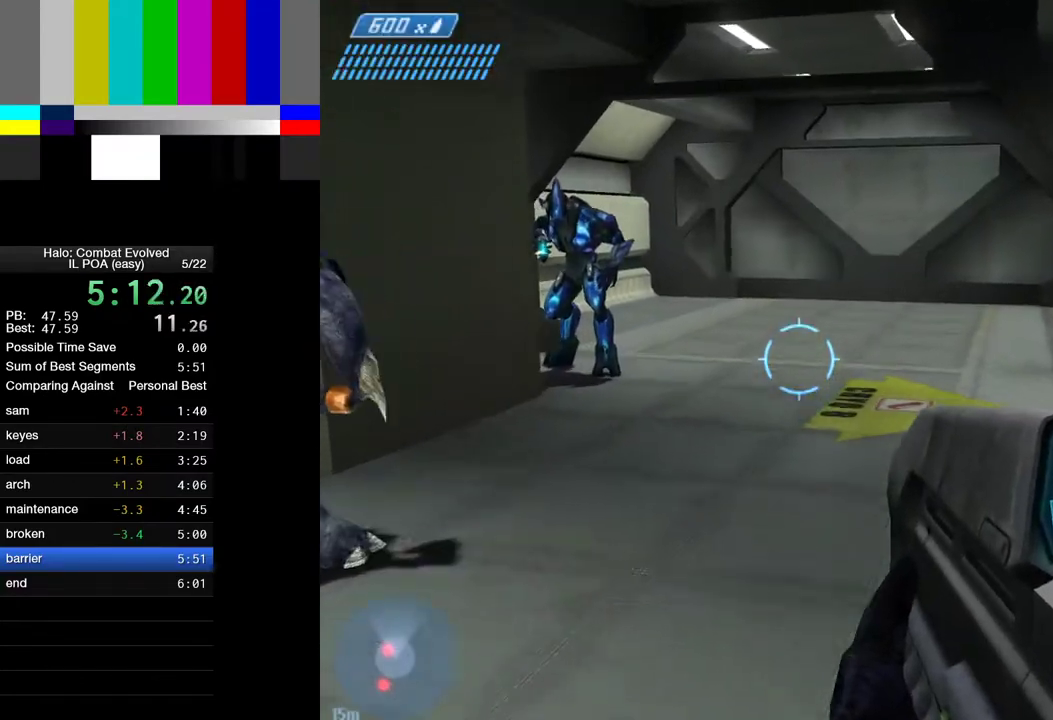
{"keys": ["w"], "mouse": [], "events": []}
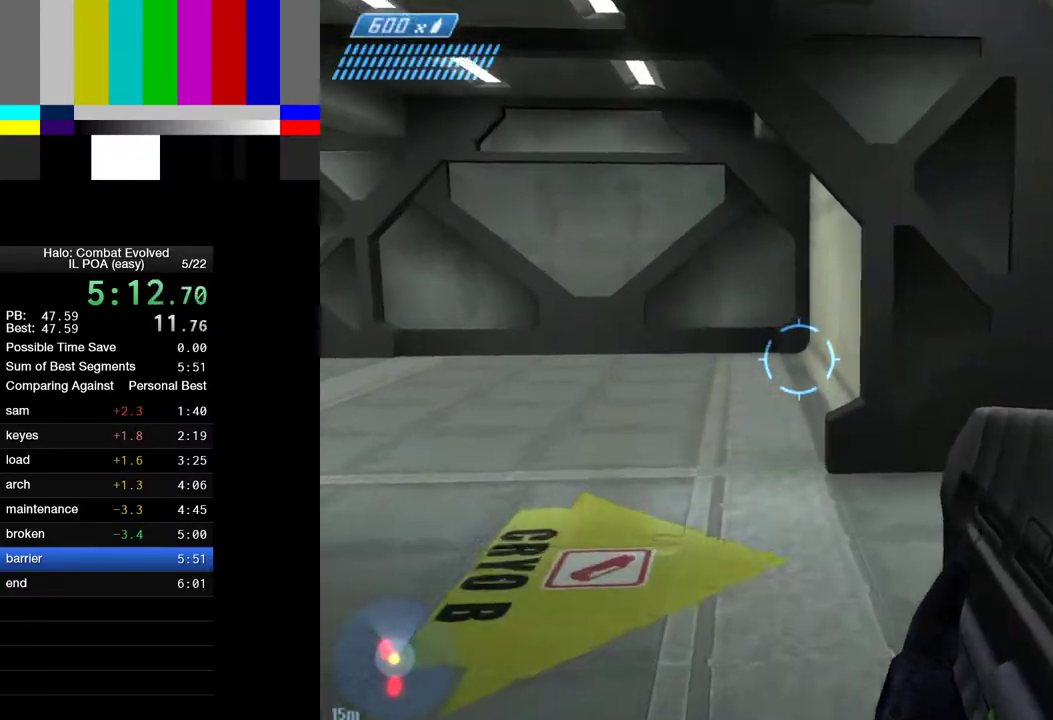
{"keys": ["w"], "mouse": [], "events": []}
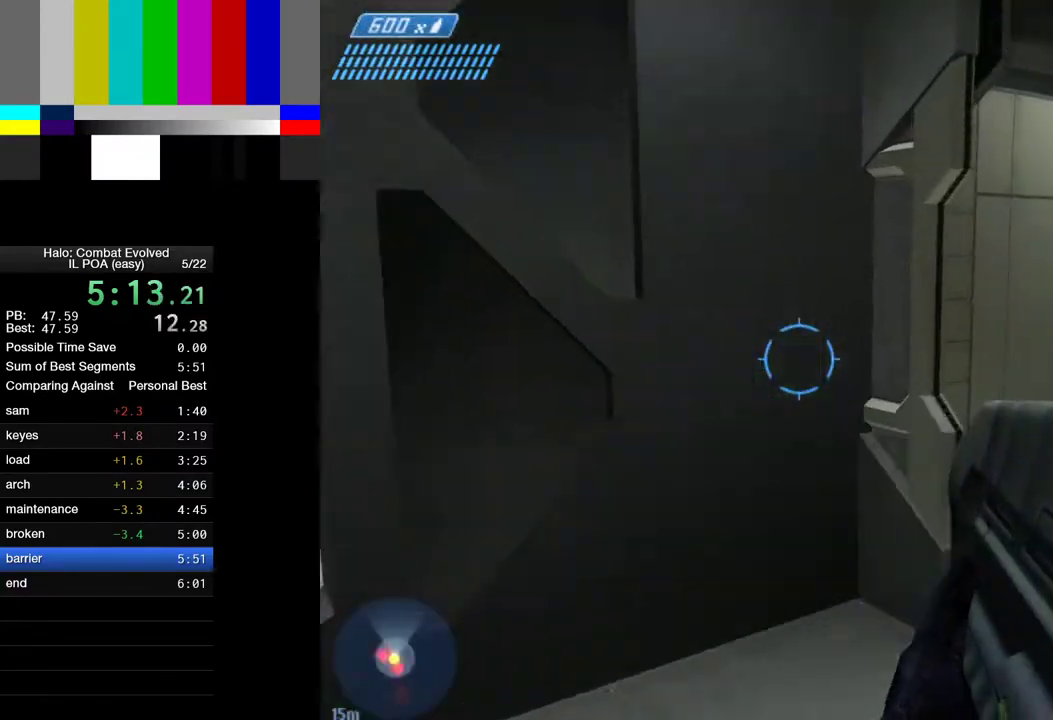
{"keys": ["w"], "mouse": [], "events": []}
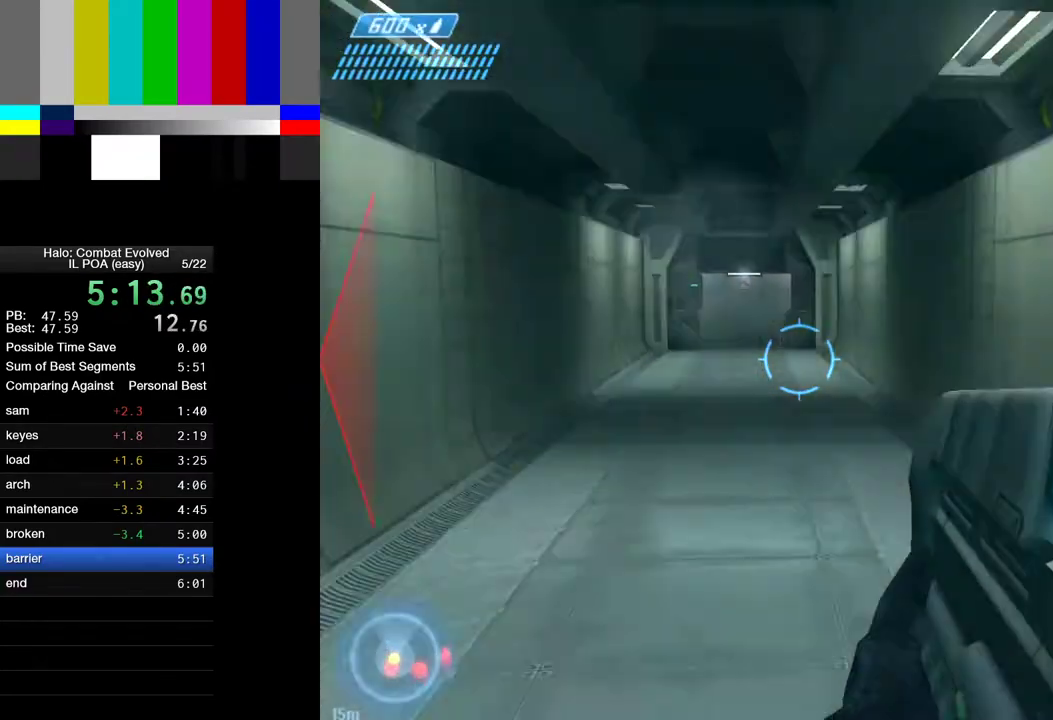
{"keys": ["w"], "mouse": [], "events": []}
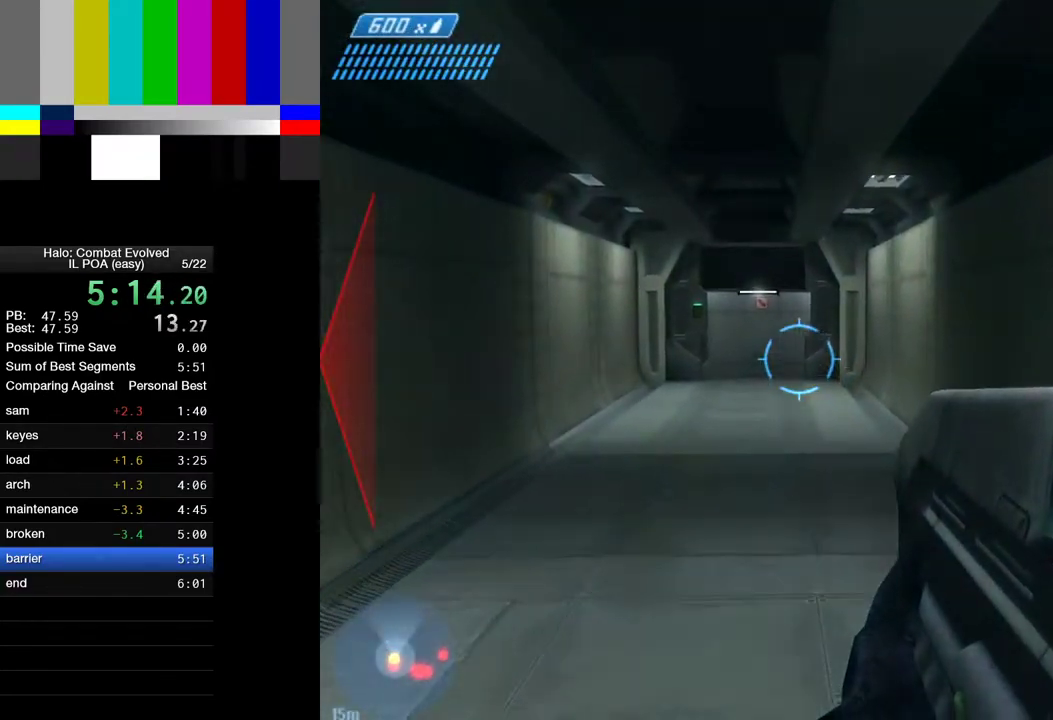
{"keys": ["w"], "mouse": [], "events": [[333, "1", "down"], [383, "1", "up"]]}
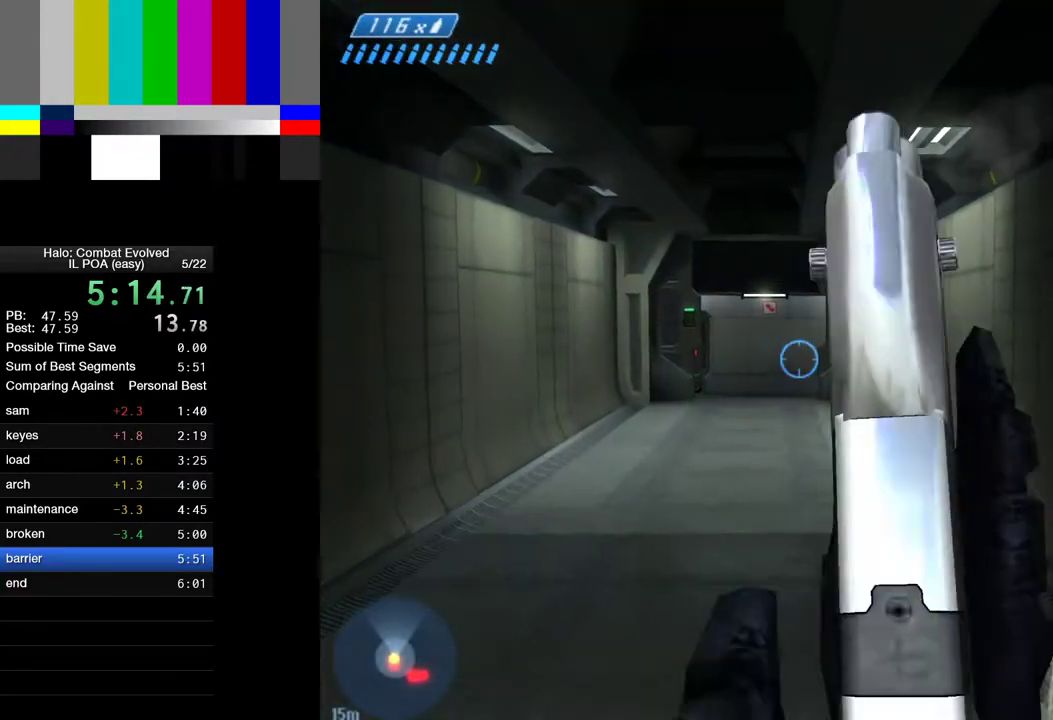
{"keys": ["w"], "mouse": [], "events": []}
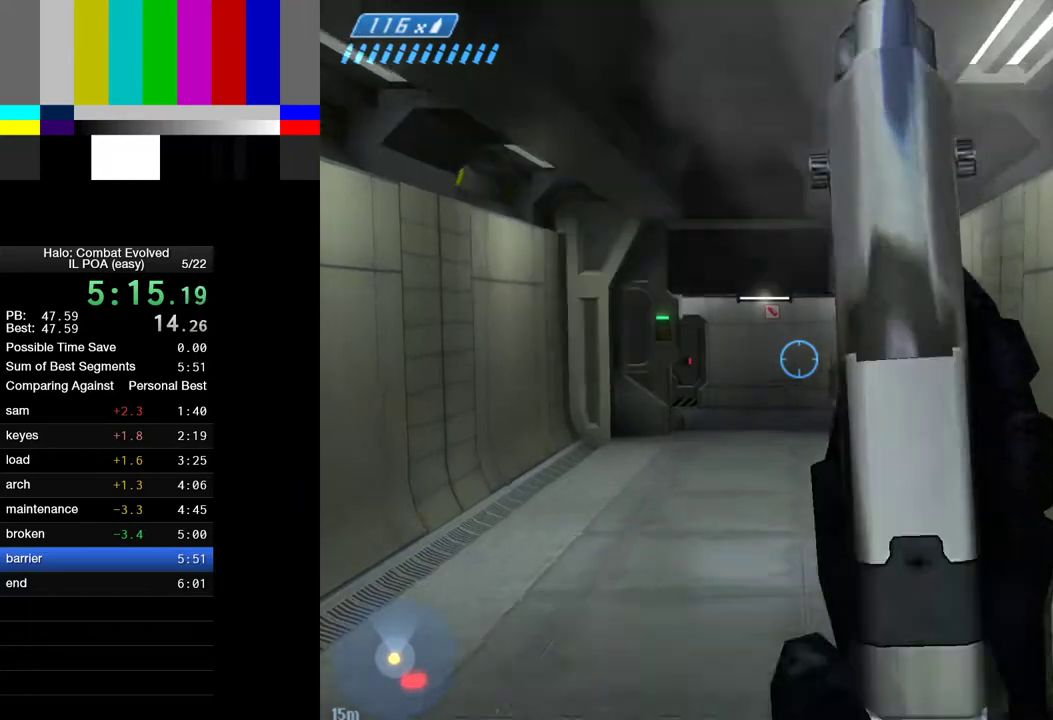
{"keys": ["w"], "mouse": [], "events": [[267, "1", "down"], [367, "1", "up"]]}